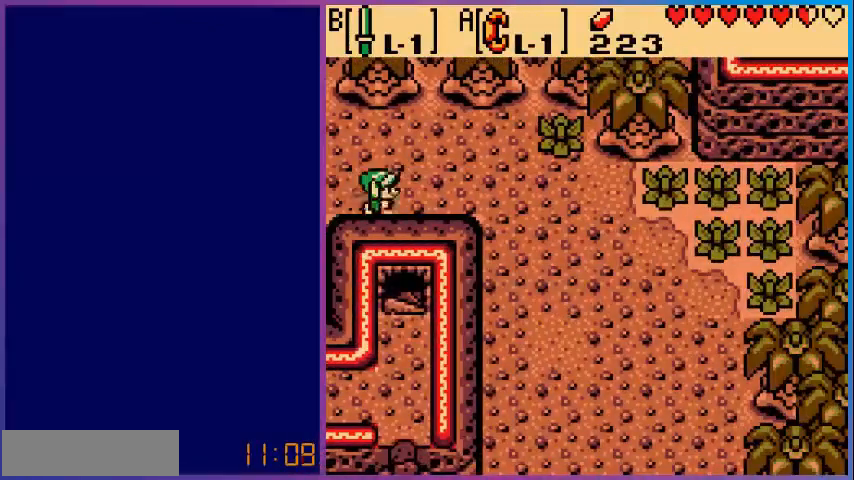
Gameplay with a controller (Nintendo layout); each line is a JSON object with the inputs held at the frame after it. "events" lists button and stick changes between this image and that frame as [ms after this image, input, new state], when the widget could be followed in between. Not read: L3 R3.
{"buttons": ["DPAD_RIGHT"], "events": []}
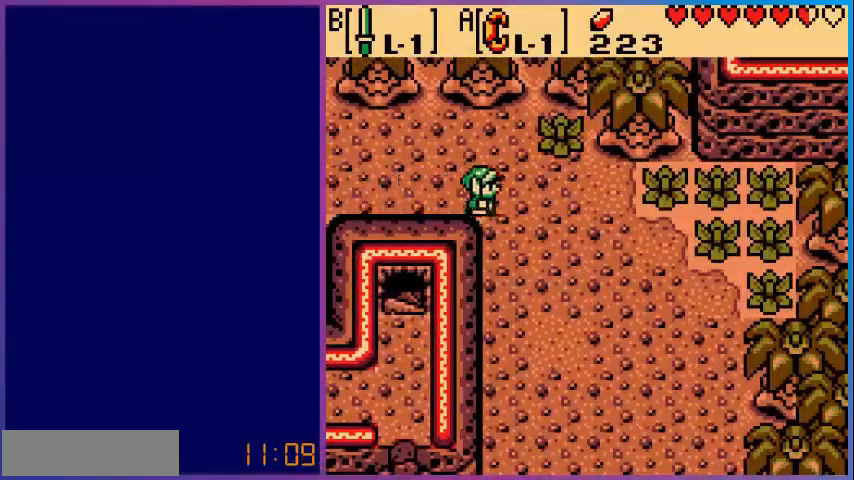
{"buttons": ["DPAD_DOWN"], "events": [[80, "DPAD_DOWN", "down"], [80, "DPAD_RIGHT", "up"]]}
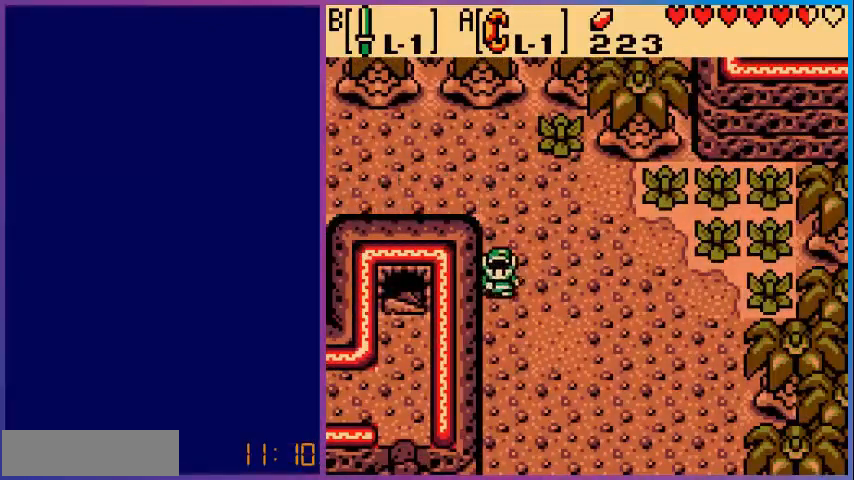
{"buttons": ["DPAD_DOWN"], "events": []}
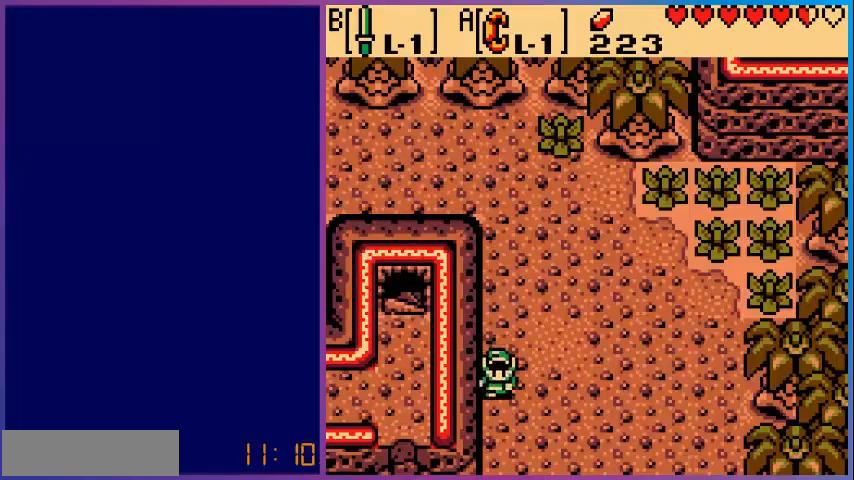
{"buttons": ["DPAD_DOWN"], "events": []}
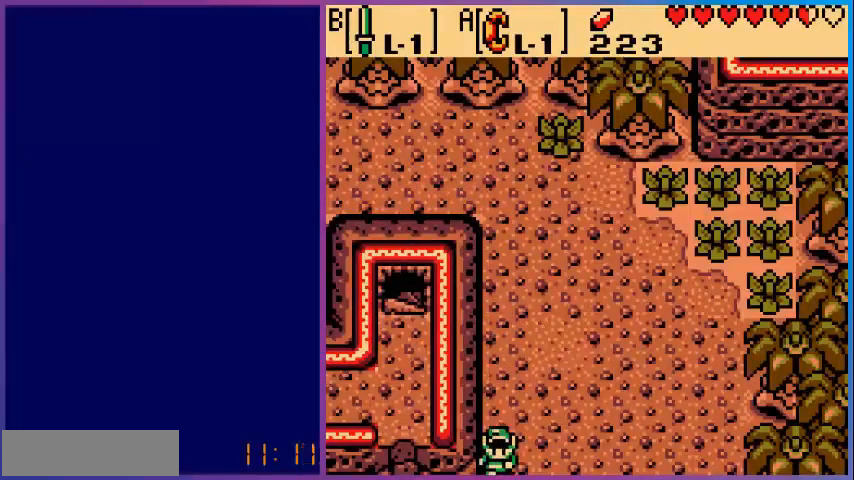
{"buttons": ["DPAD_DOWN"], "events": [[280, "DPAD_DOWN", "up"], [440, "DPAD_DOWN", "down"]]}
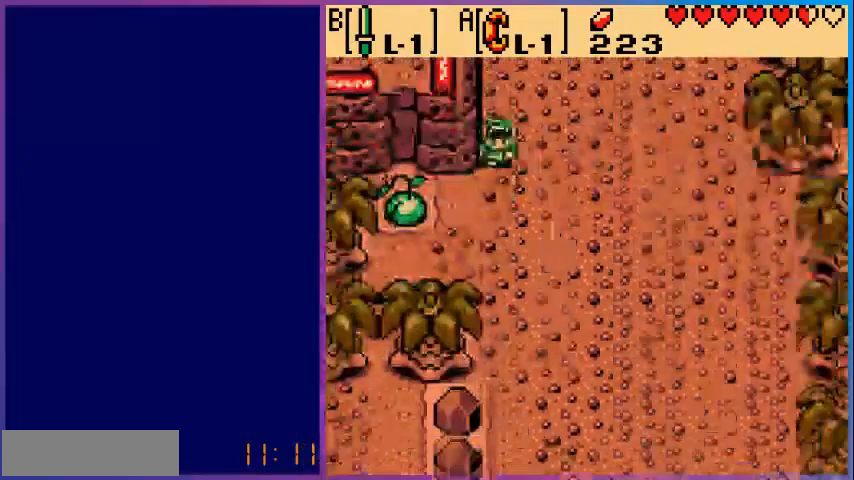
{"buttons": ["DPAD_DOWN"], "events": []}
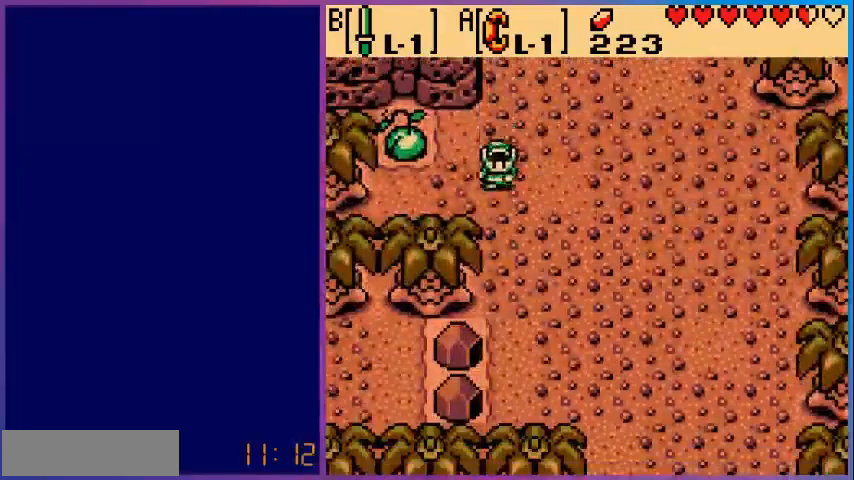
{"buttons": ["DPAD_DOWN"], "events": []}
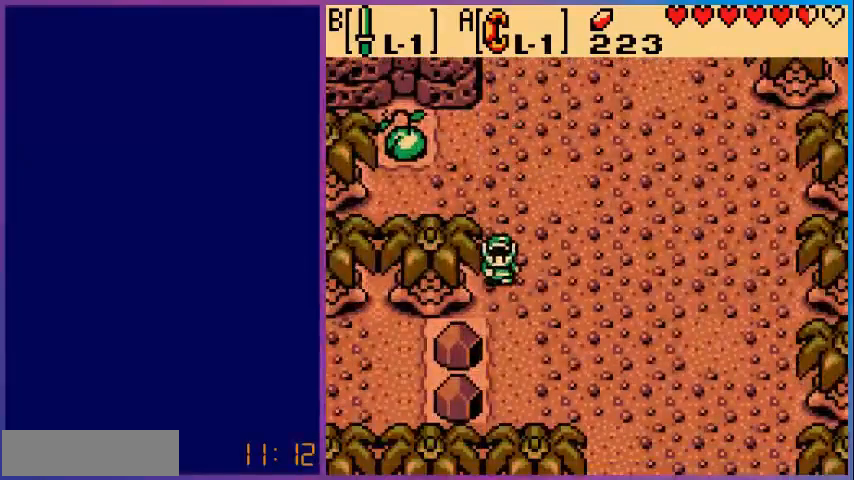
{"buttons": [], "events": [[360, "DPAD_LEFT", "down"], [400, "DPAD_DOWN", "up"], [480, "DPAD_LEFT", "up"]]}
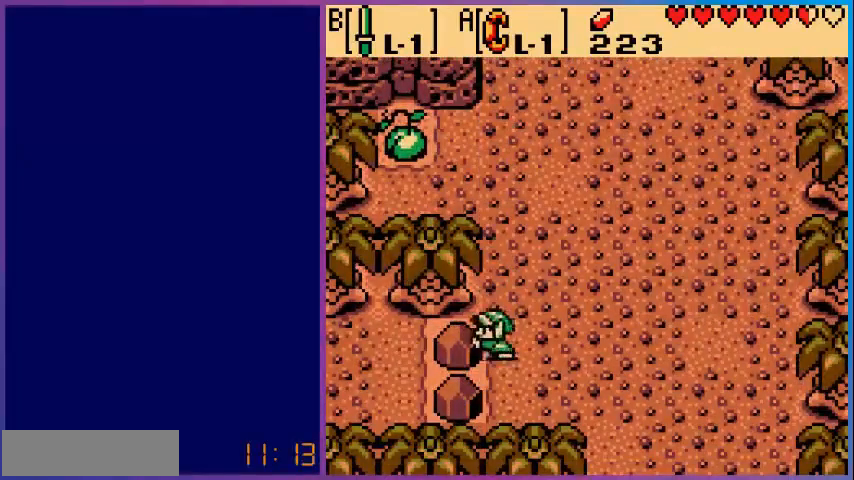
{"buttons": ["DPAD_LEFT"], "events": [[40, "A", "down"], [120, "DPAD_RIGHT", "down"], [400, "DPAD_RIGHT", "up"], [440, "DPAD_LEFT", "down"], [520, "A", "up"]]}
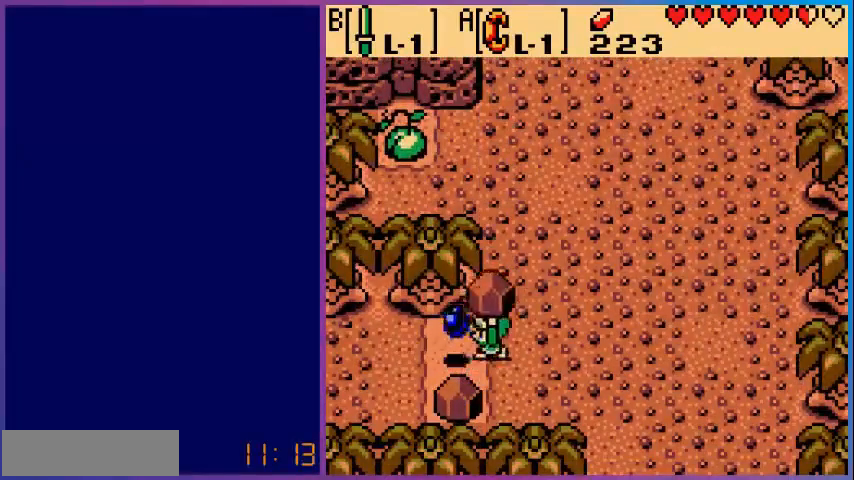
{"buttons": ["DPAD_LEFT"], "events": [[80, "A", "down"], [280, "A", "up"]]}
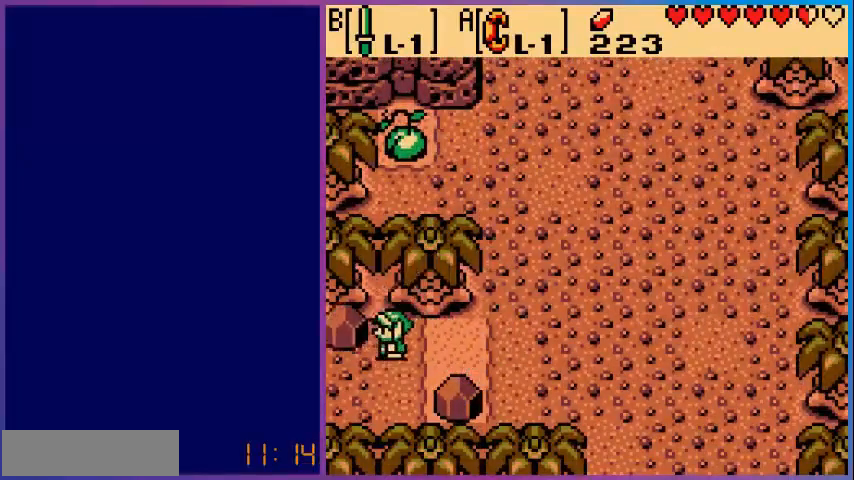
{"buttons": [], "events": [[480, "DPAD_LEFT", "up"]]}
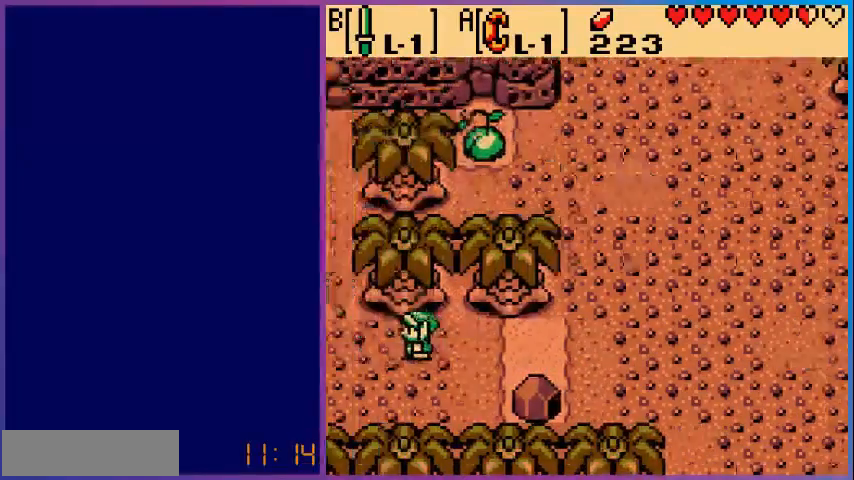
{"buttons": [], "events": []}
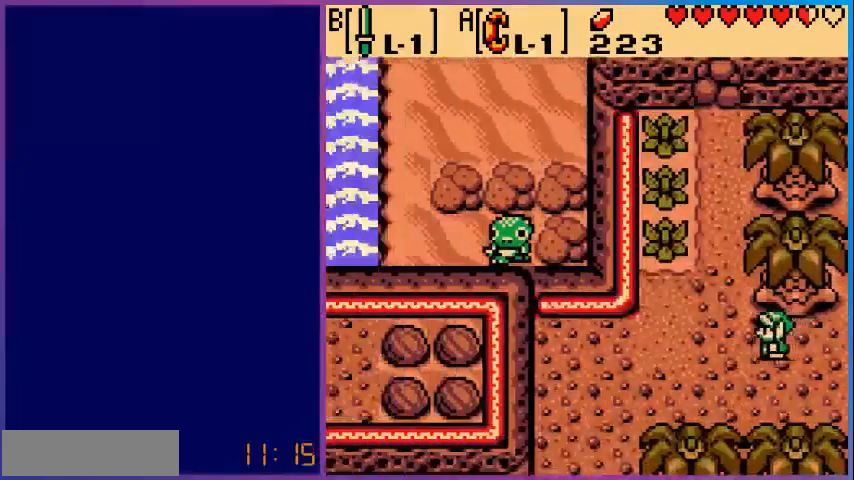
{"buttons": [], "events": [[400, "START", "down"], [520, "START", "up"]]}
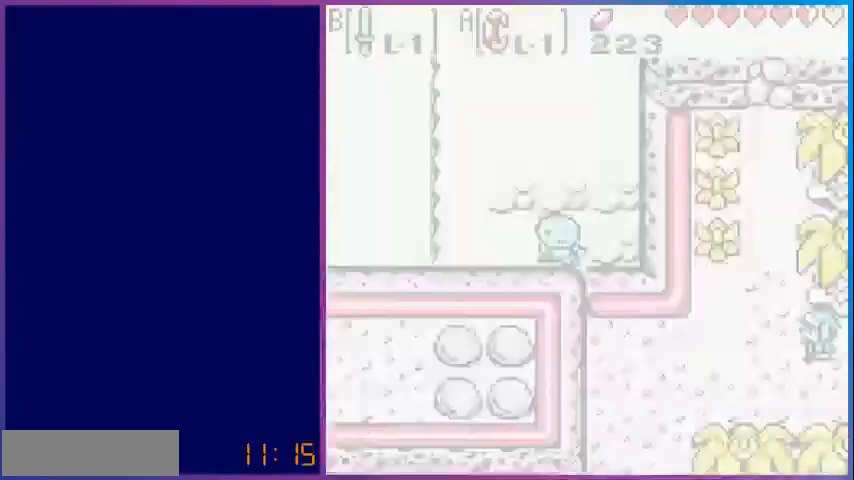
{"buttons": [], "events": []}
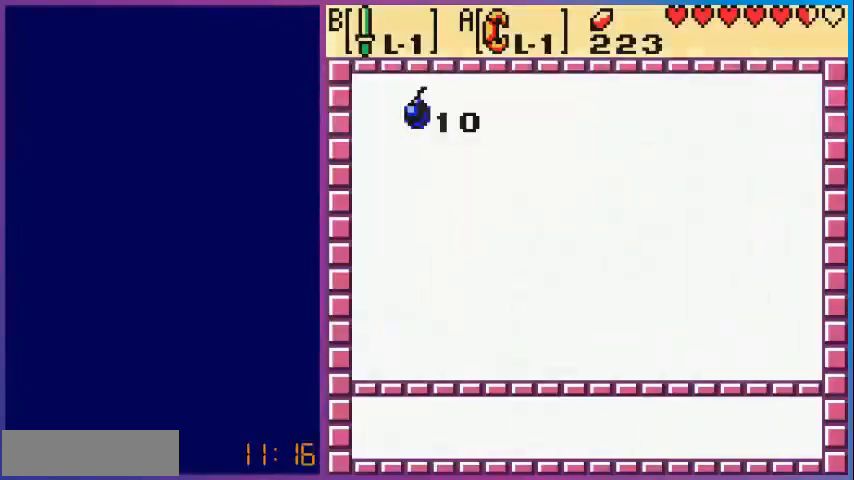
{"buttons": ["A"], "events": [[440, "A", "down"]]}
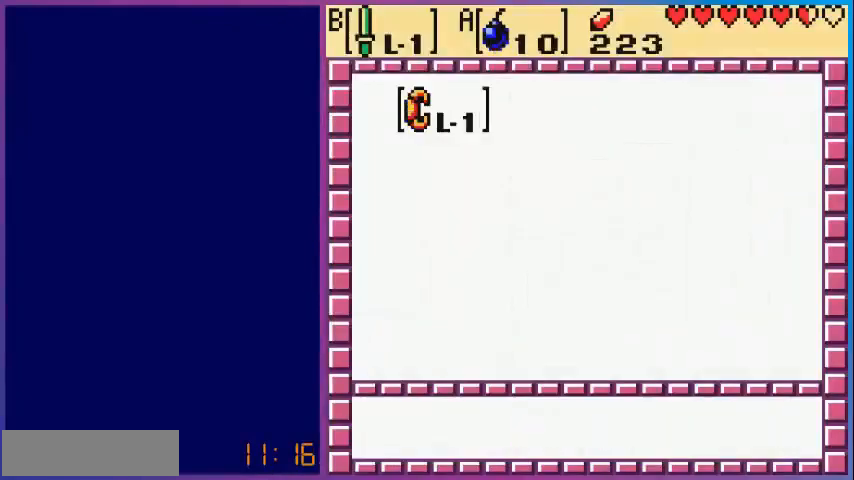
{"buttons": ["DPAD_LEFT"], "events": [[80, "A", "up"], [160, "START", "down"], [280, "START", "up"], [440, "DPAD_LEFT", "down"]]}
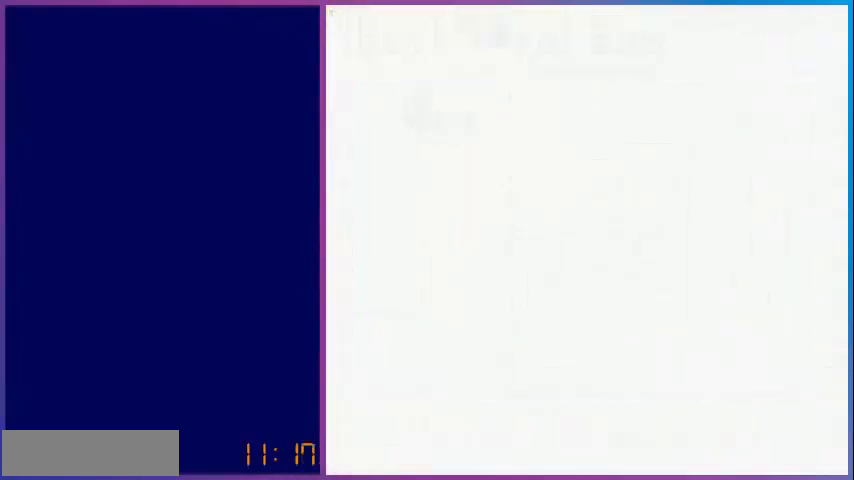
{"buttons": ["DPAD_UP"], "events": [[320, "DPAD_UP", "down"], [360, "DPAD_LEFT", "up"]]}
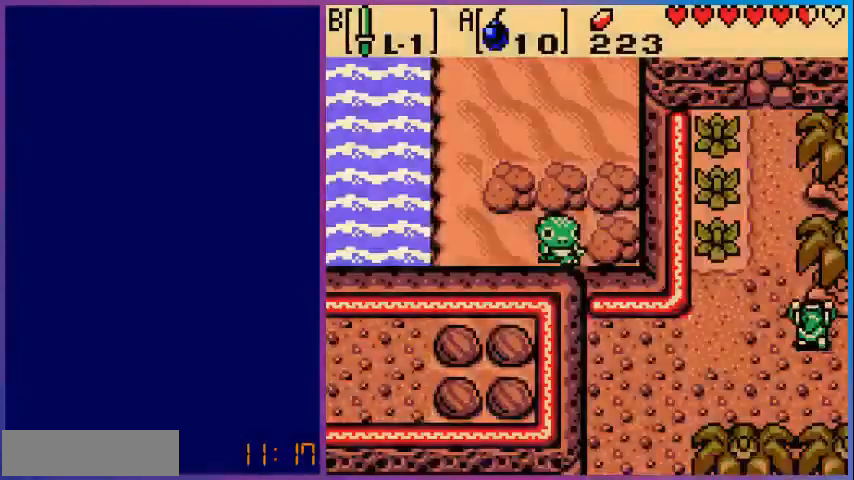
{"buttons": ["DPAD_UP"], "events": [[40, "DPAD_LEFT", "down"], [40, "DPAD_UP", "up"], [200, "DPAD_LEFT", "up"], [200, "DPAD_UP", "down"], [280, "A", "down"], [480, "A", "up"]]}
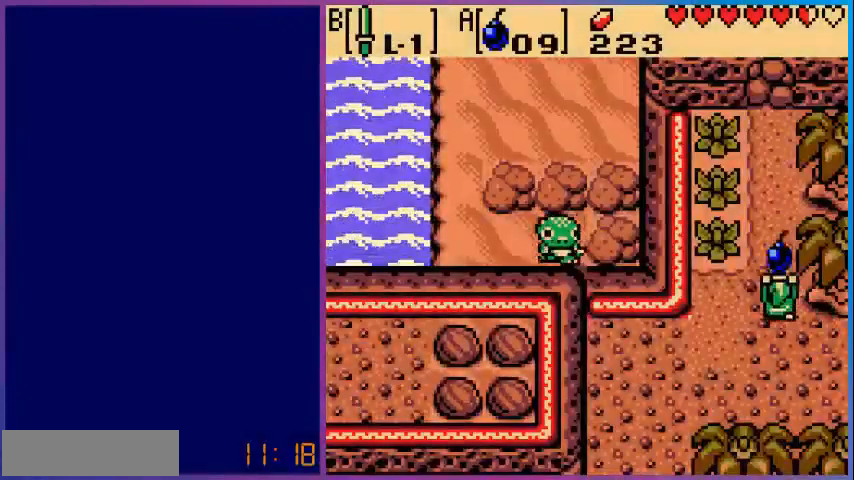
{"buttons": [], "events": [[320, "A", "down"], [360, "DPAD_UP", "up"], [440, "A", "up"]]}
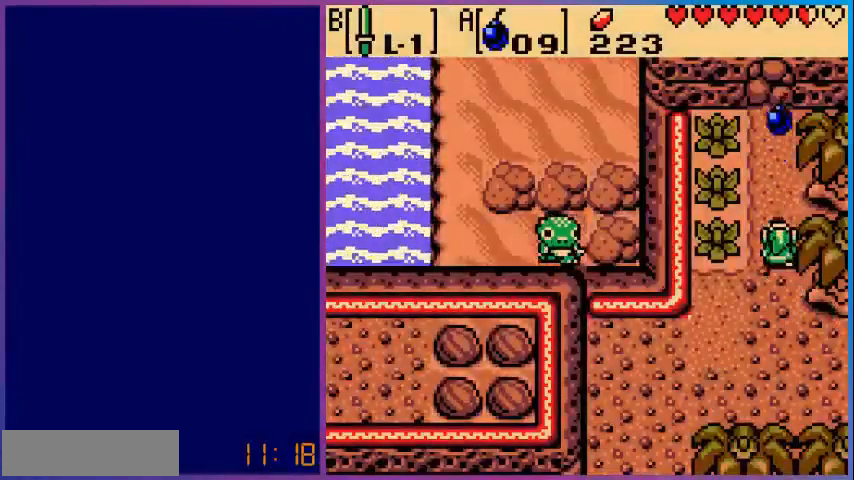
{"buttons": ["DPAD_LEFT"], "events": [[40, "DPAD_DOWN", "down"], [240, "DPAD_DOWN", "up"], [240, "DPAD_LEFT", "down"]]}
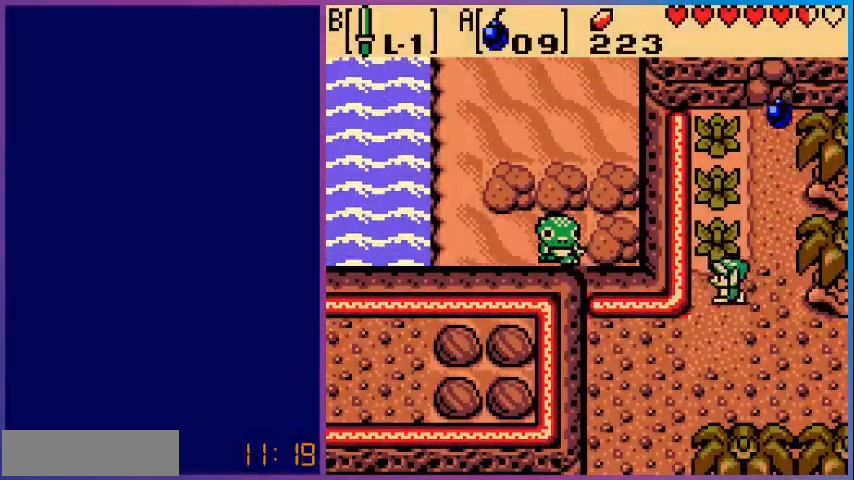
{"buttons": ["DPAD_UP"], "events": [[40, "DPAD_LEFT", "up"], [160, "B", "down"], [320, "B", "up"], [440, "DPAD_UP", "down"]]}
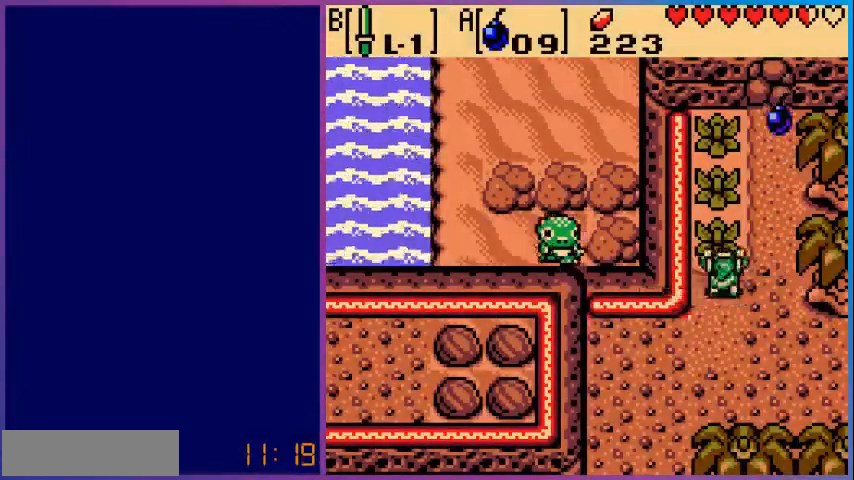
{"buttons": ["DPAD_UP"], "events": [[80, "B", "down"], [80, "DPAD_UP", "up"], [240, "B", "up"], [360, "DPAD_UP", "down"]]}
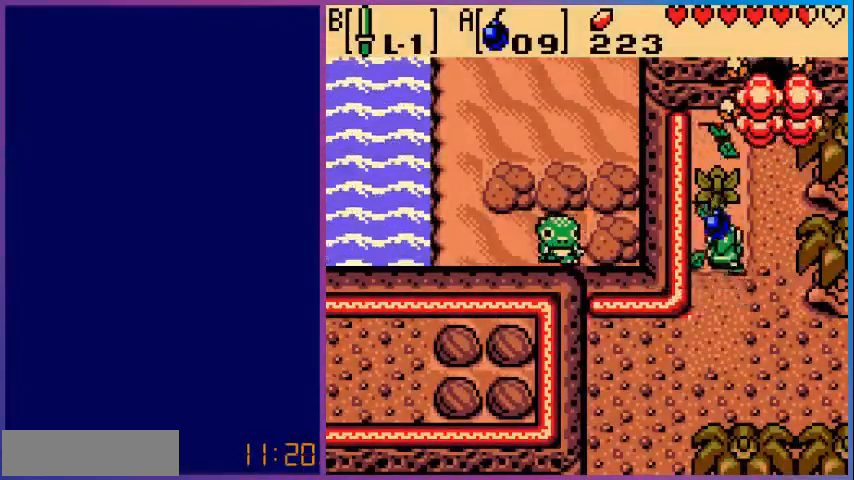
{"buttons": ["DPAD_UP"], "events": [[160, "B", "down"], [200, "DPAD_UP", "up"], [280, "B", "up"], [440, "DPAD_UP", "down"]]}
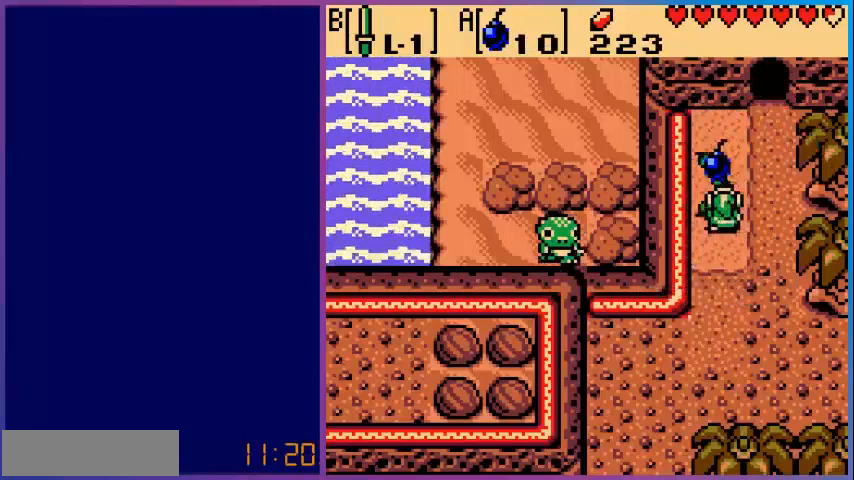
{"buttons": ["DPAD_UP", "DPAD_RIGHT"], "events": [[480, "DPAD_RIGHT", "down"]]}
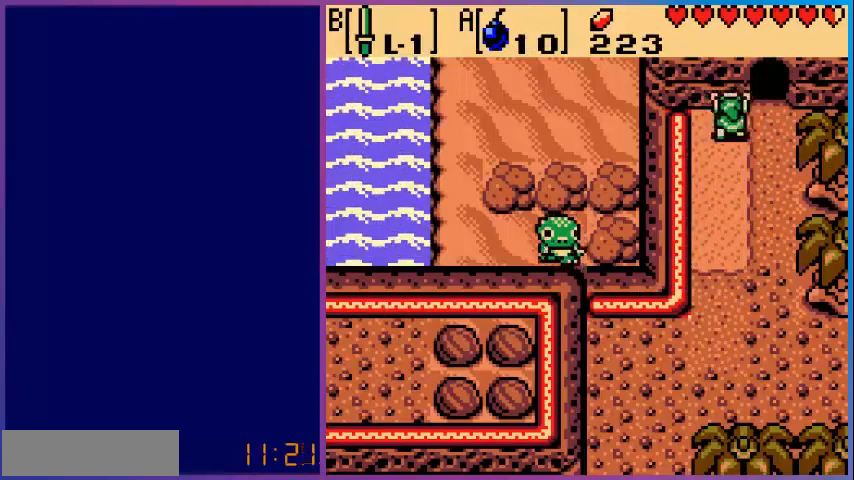
{"buttons": ["DPAD_UP"], "events": [[240, "DPAD_RIGHT", "up"]]}
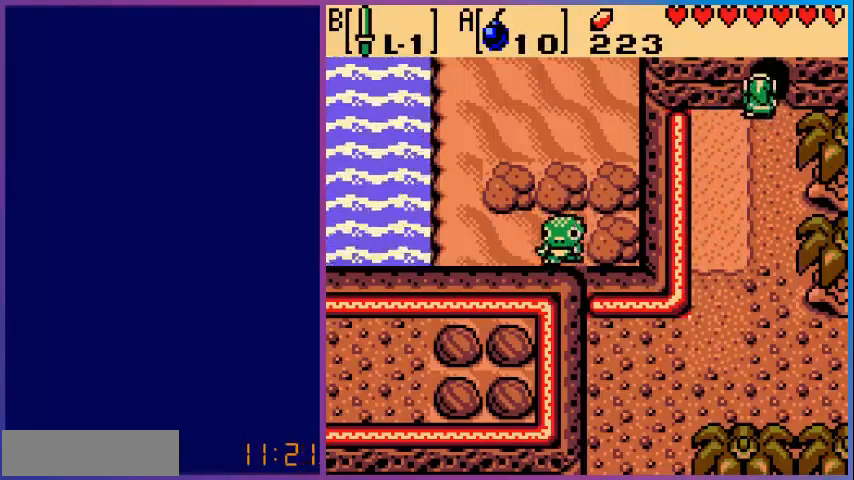
{"buttons": [], "events": [[160, "DPAD_UP", "up"]]}
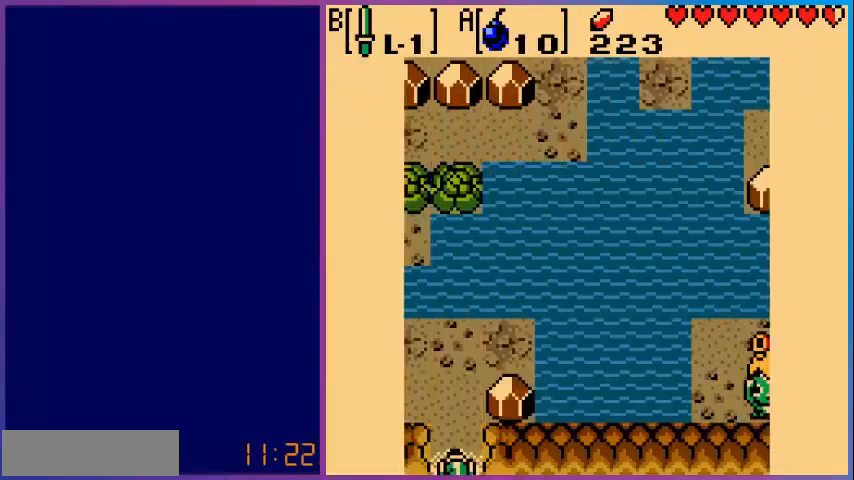
{"buttons": [], "events": []}
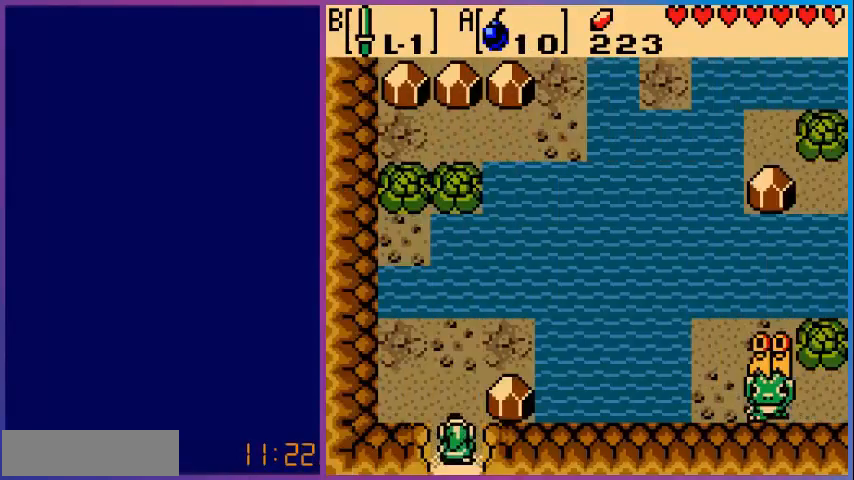
{"buttons": [], "events": []}
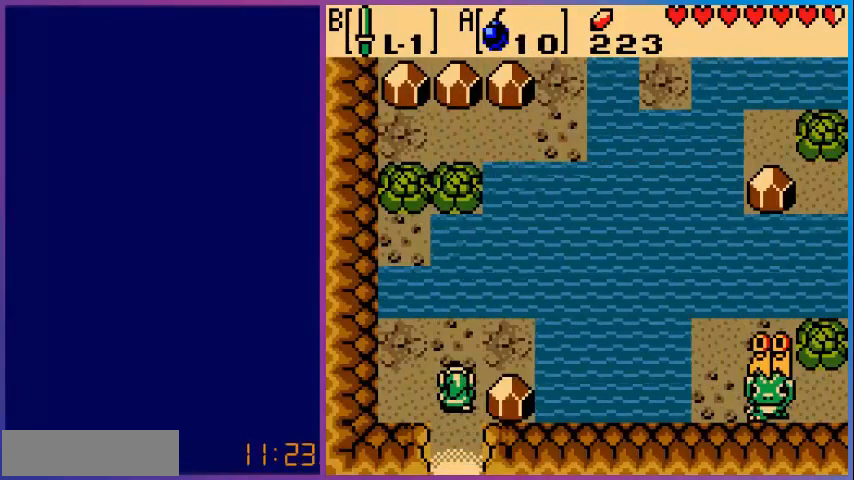
{"buttons": [], "events": []}
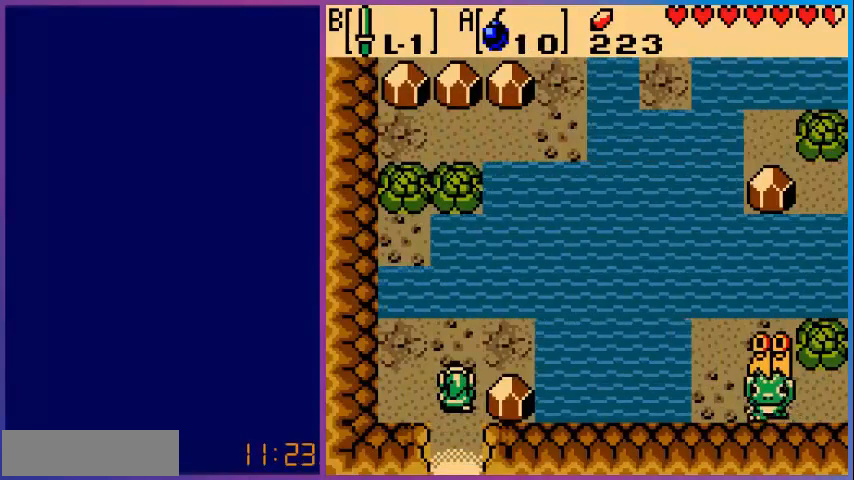
{"buttons": [], "events": []}